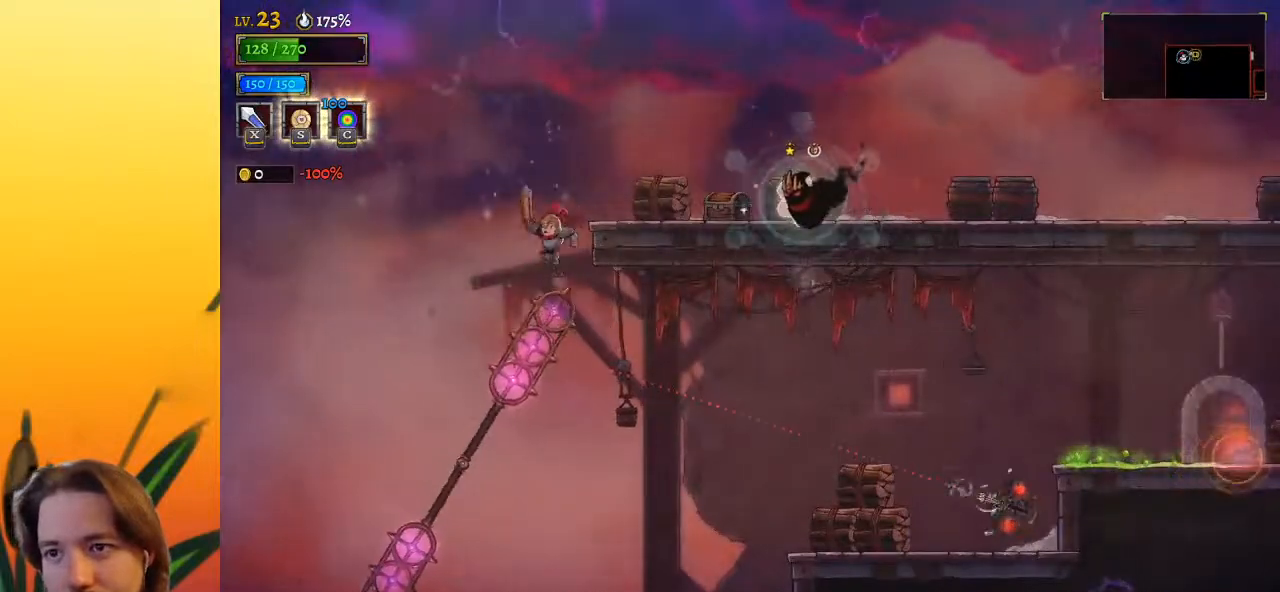
Gameplay with keyboard; each line is a JSON object with the keys held at the frame after it. "events" lists presses ("down") and releases ("up") of "a", "c", "d", "down", "left", "right", "s", "up", "x" and "z" between this image and that frame as [ms after this image, input, new state], when the widget could be followed in between. No other keys are recorded. Mouse input is not recorded.
{"keys": ["right"], "events": [[17, "down", "down"], [150, "right", "down"], [250, "down", "up"]]}
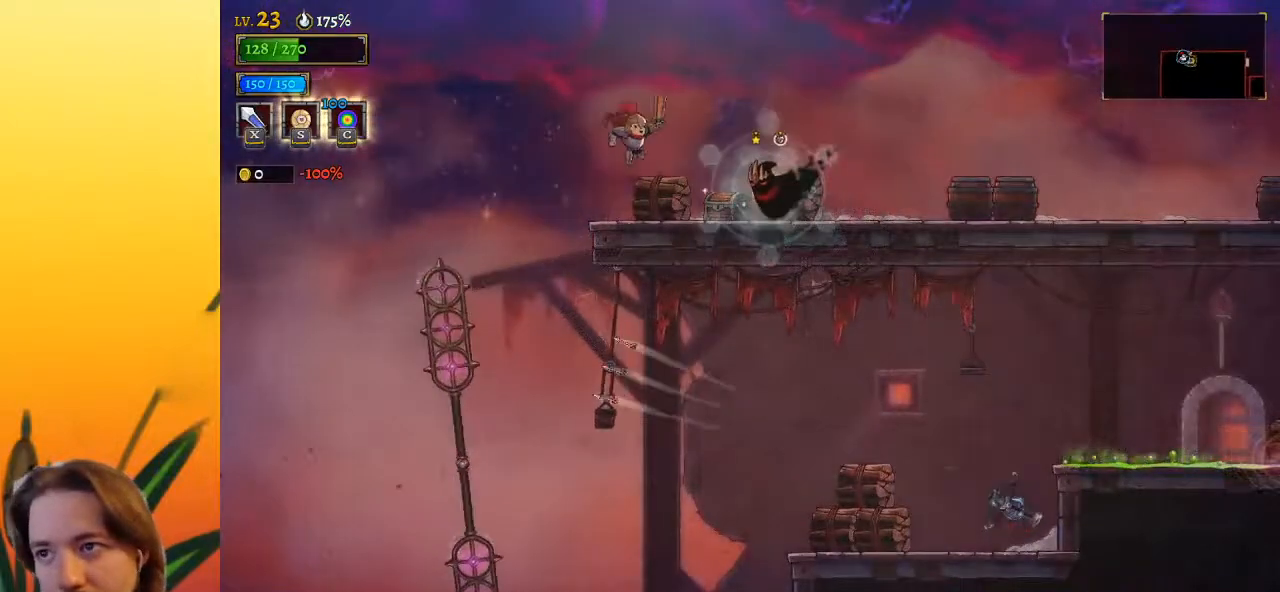
{"keys": [], "events": [[133, "right", "up"], [217, "left", "down"], [400, "left", "up"]]}
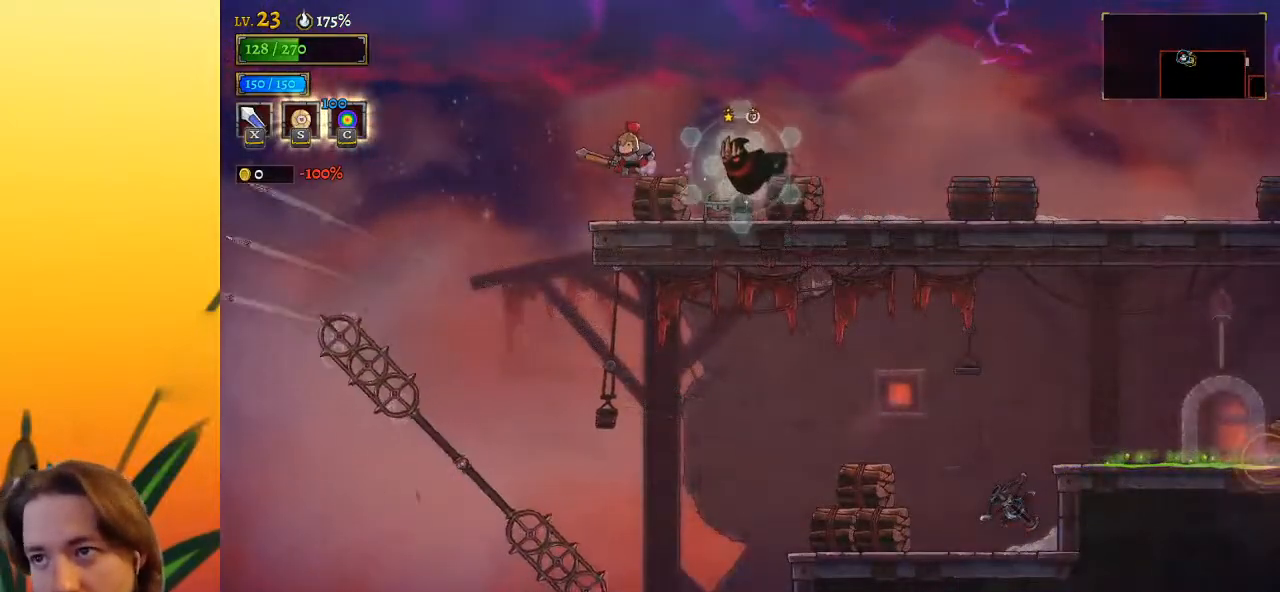
{"keys": [], "events": [[100, "left", "down"], [183, "left", "up"]]}
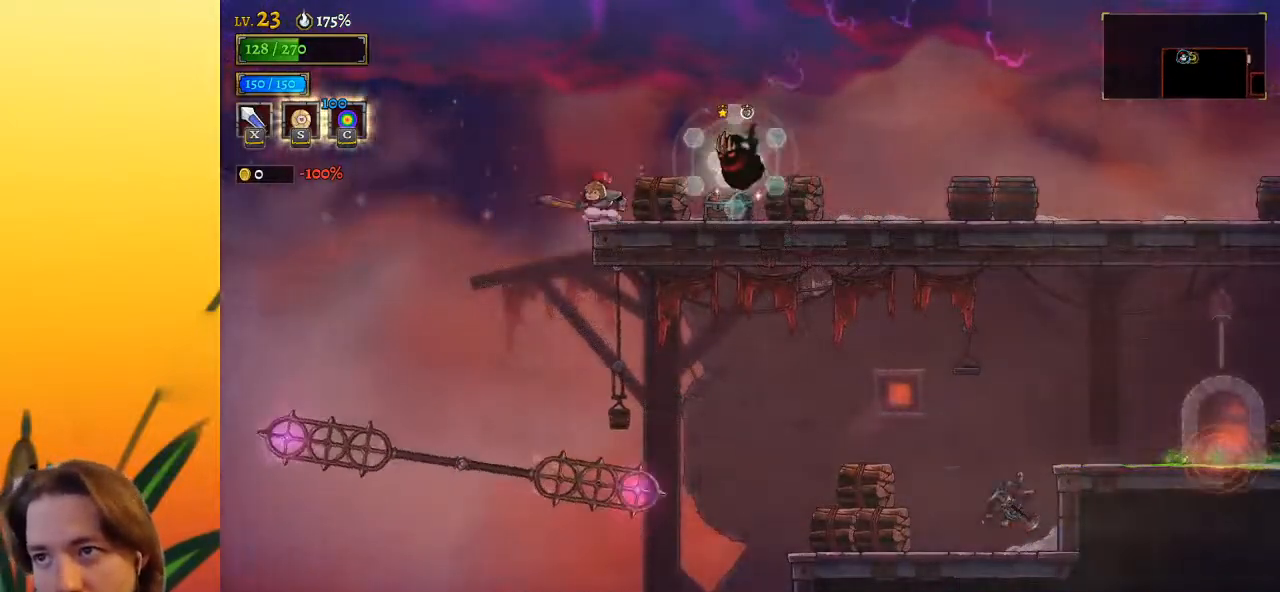
{"keys": [], "events": [[17, "right", "down"], [117, "x", "down"], [250, "x", "up"], [350, "right", "up"]]}
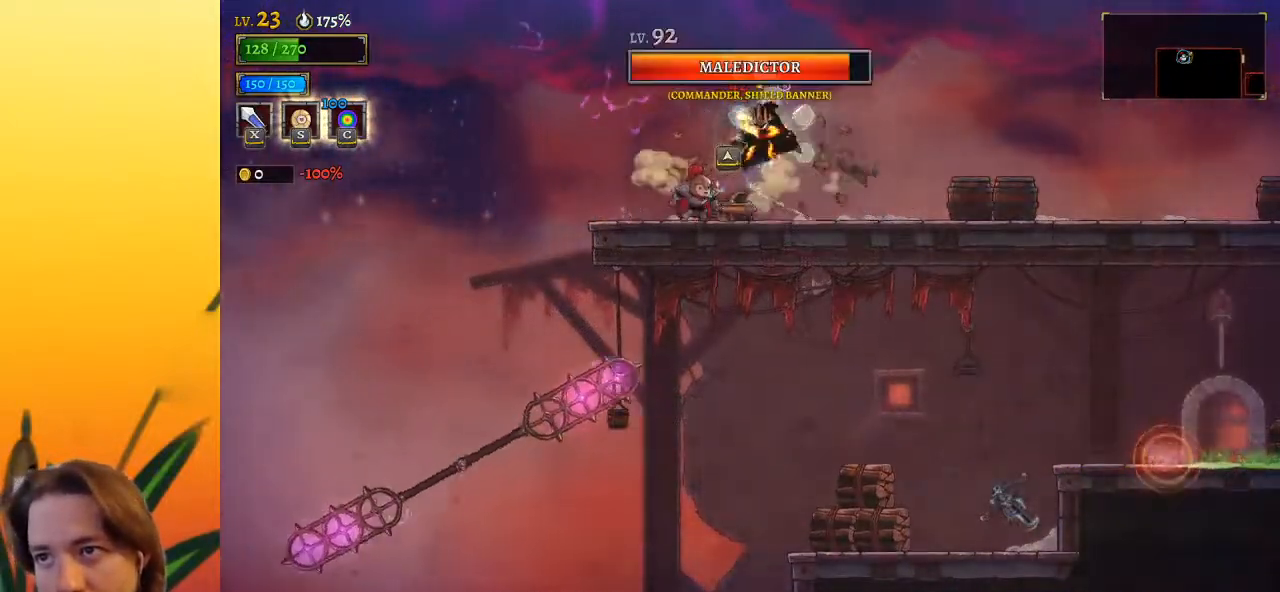
{"keys": ["d", "right"], "events": [[133, "right", "down"], [267, "up", "down"], [367, "up", "up"], [500, "d", "down"]]}
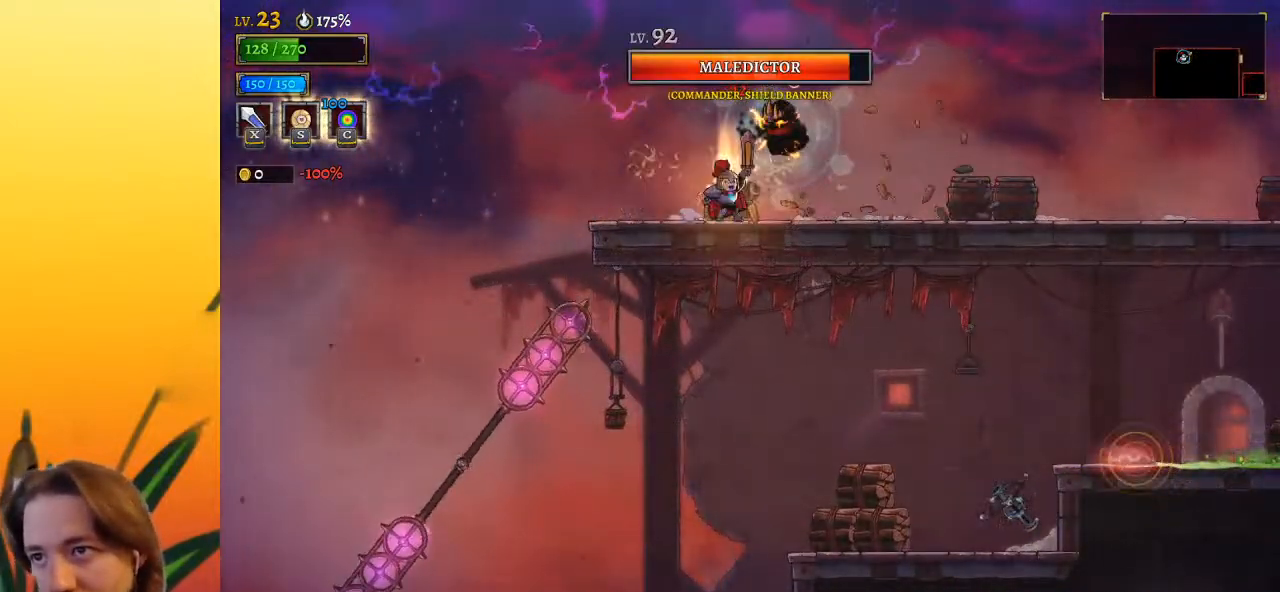
{"keys": [], "events": [[150, "d", "up"], [417, "right", "up"]]}
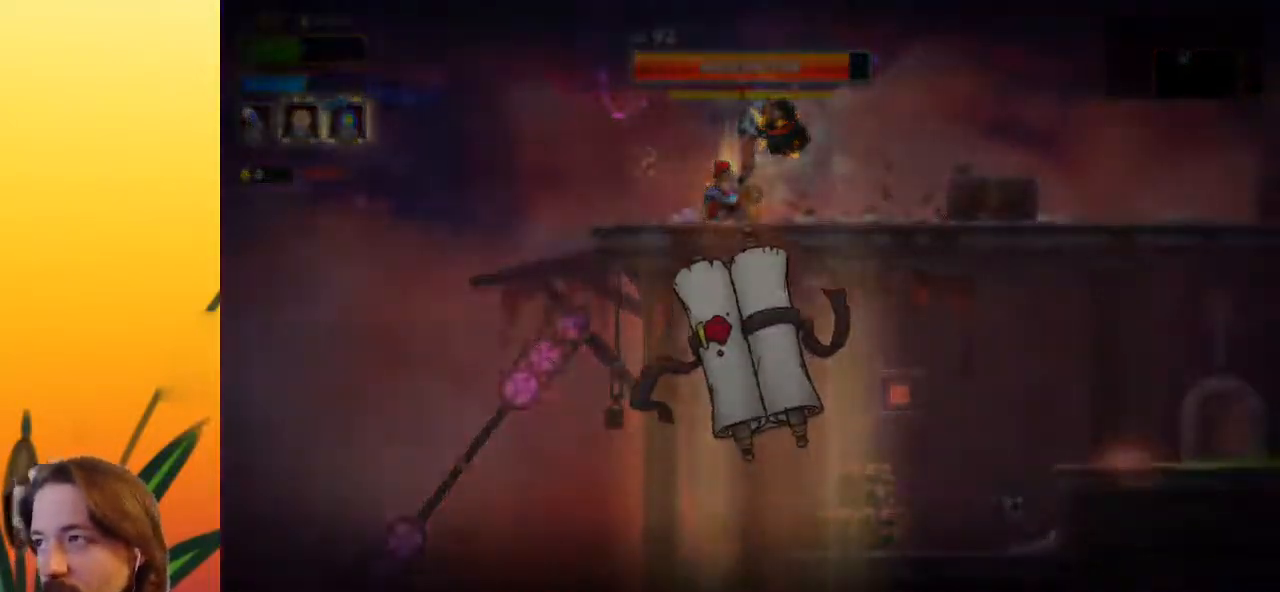
{"keys": [], "events": []}
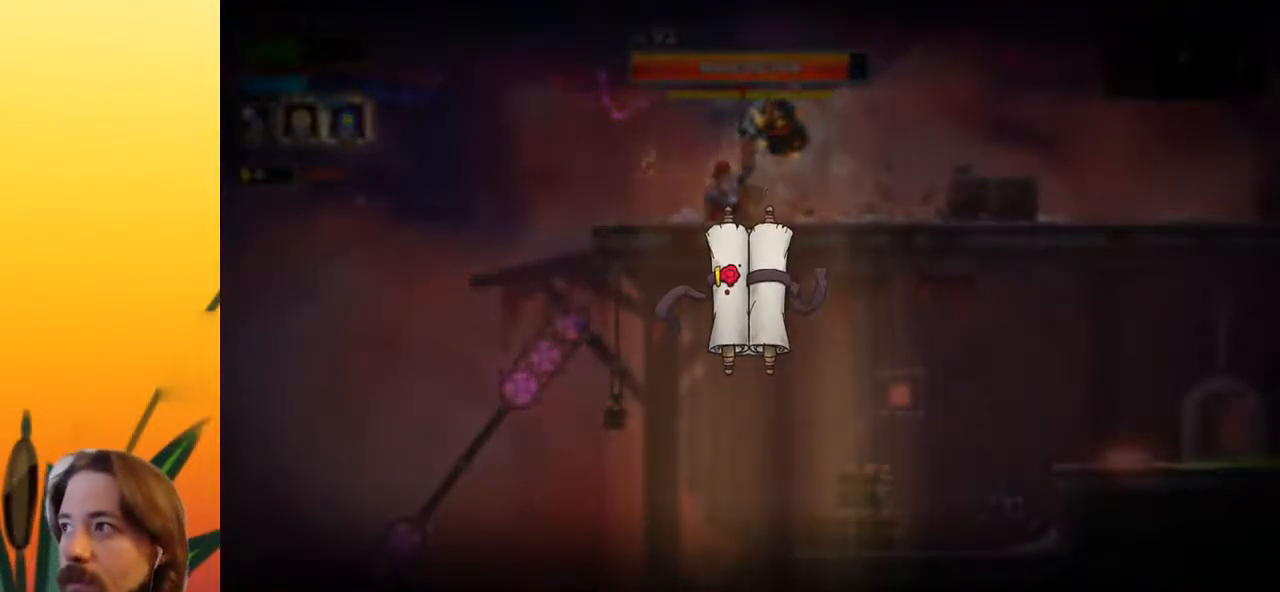
{"keys": [], "events": []}
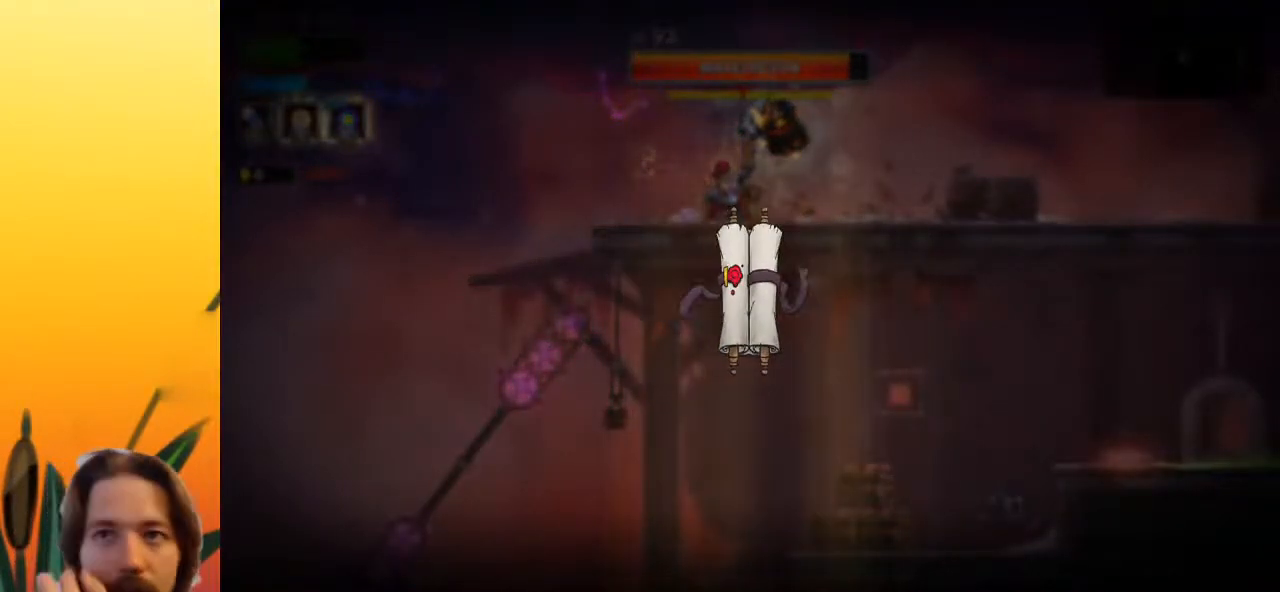
{"keys": [], "events": []}
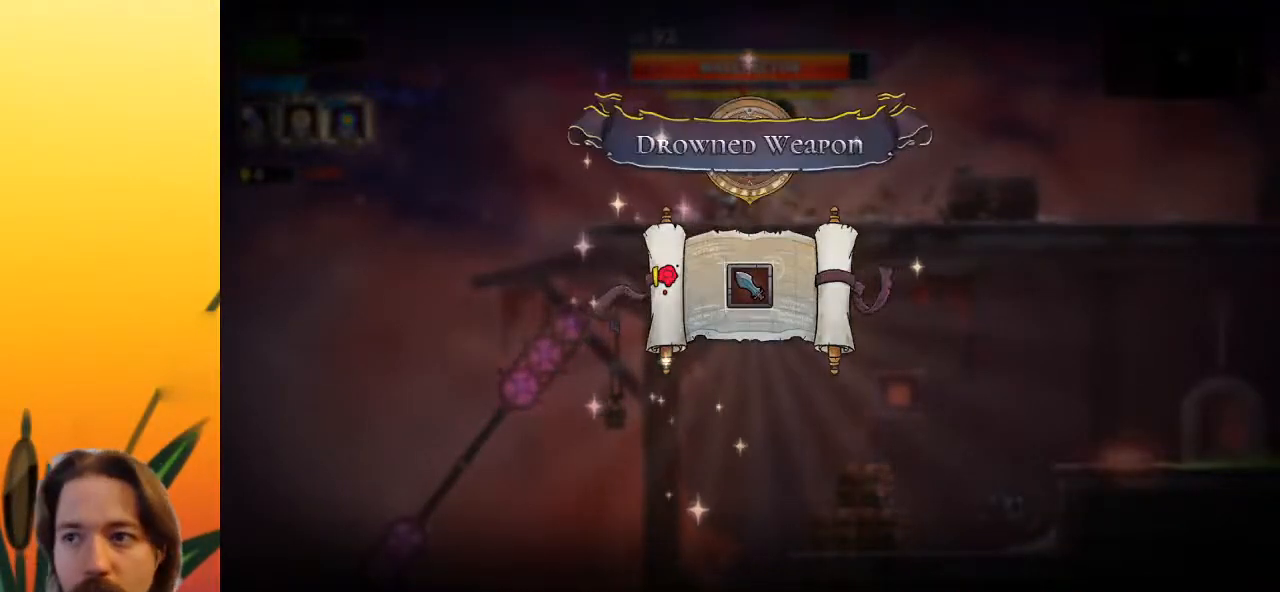
{"keys": [], "events": []}
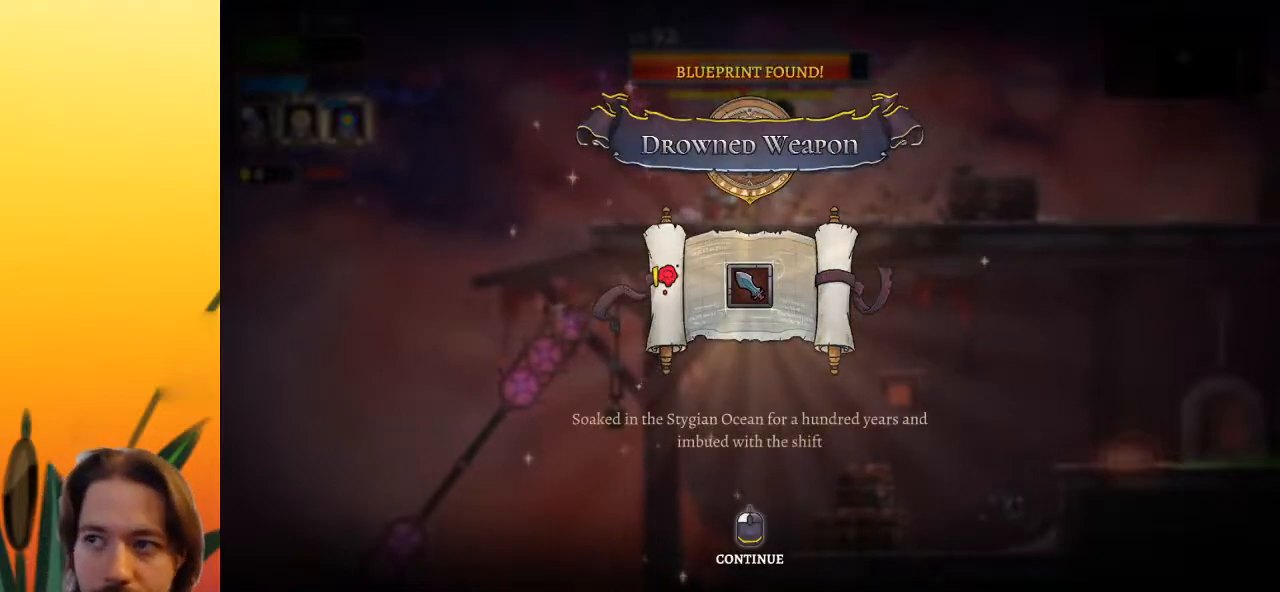
{"keys": [], "events": []}
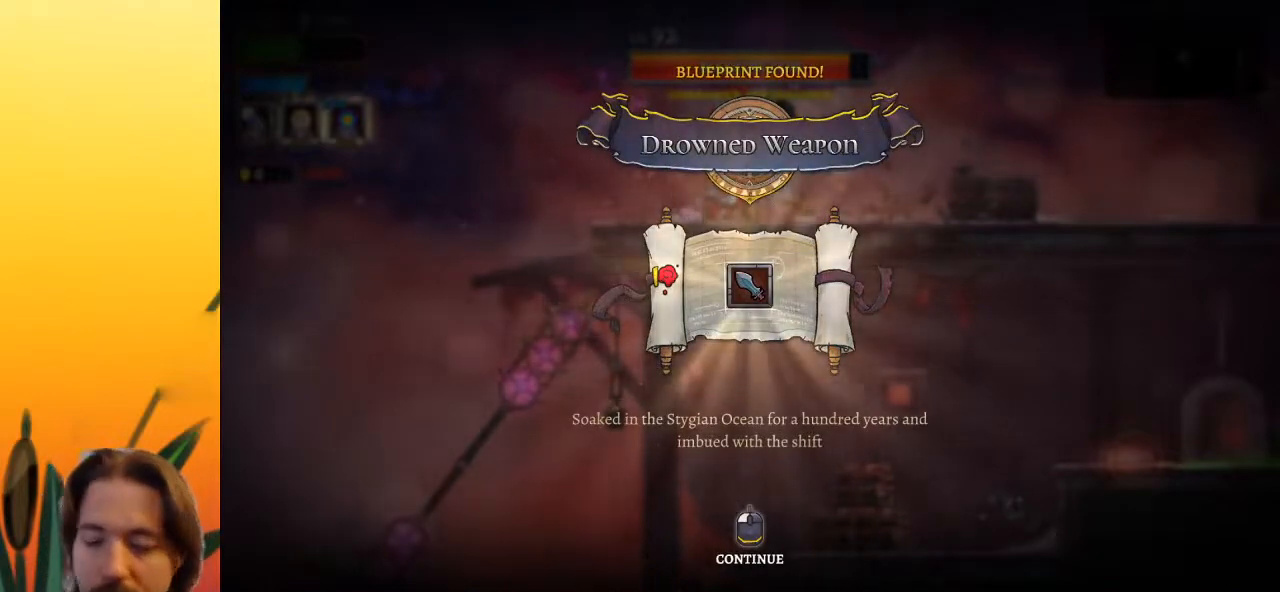
{"keys": ["right"], "events": [[483, "right", "down"]]}
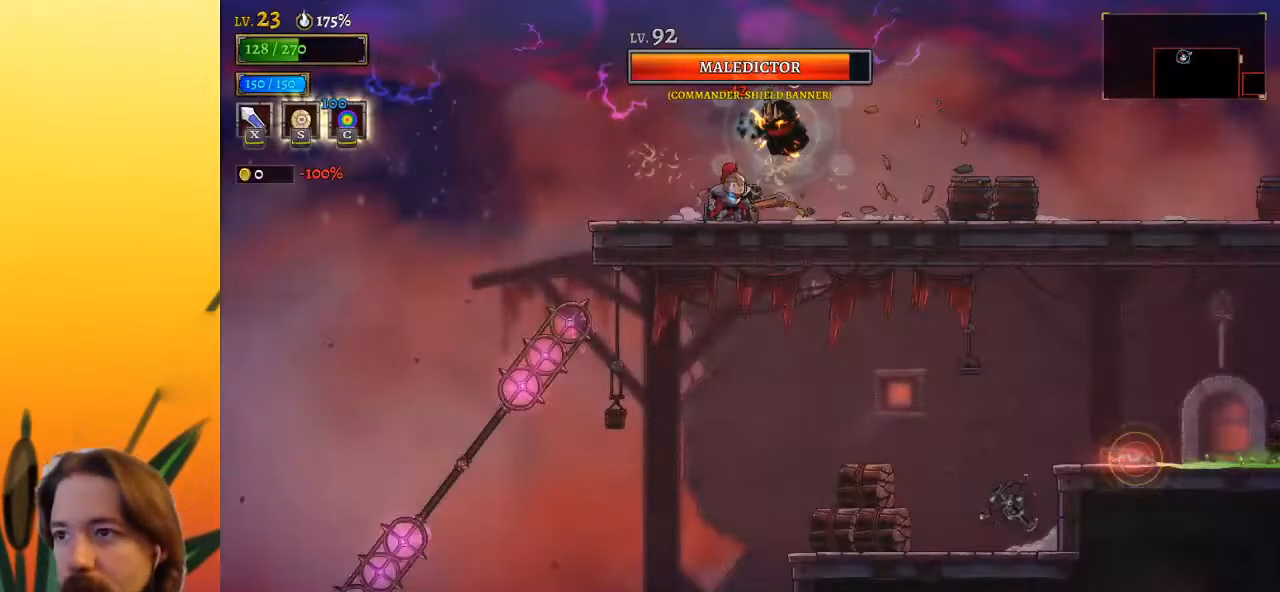
{"keys": ["d", "right"], "events": [[217, "d", "down"], [383, "d", "up"], [500, "d", "down"]]}
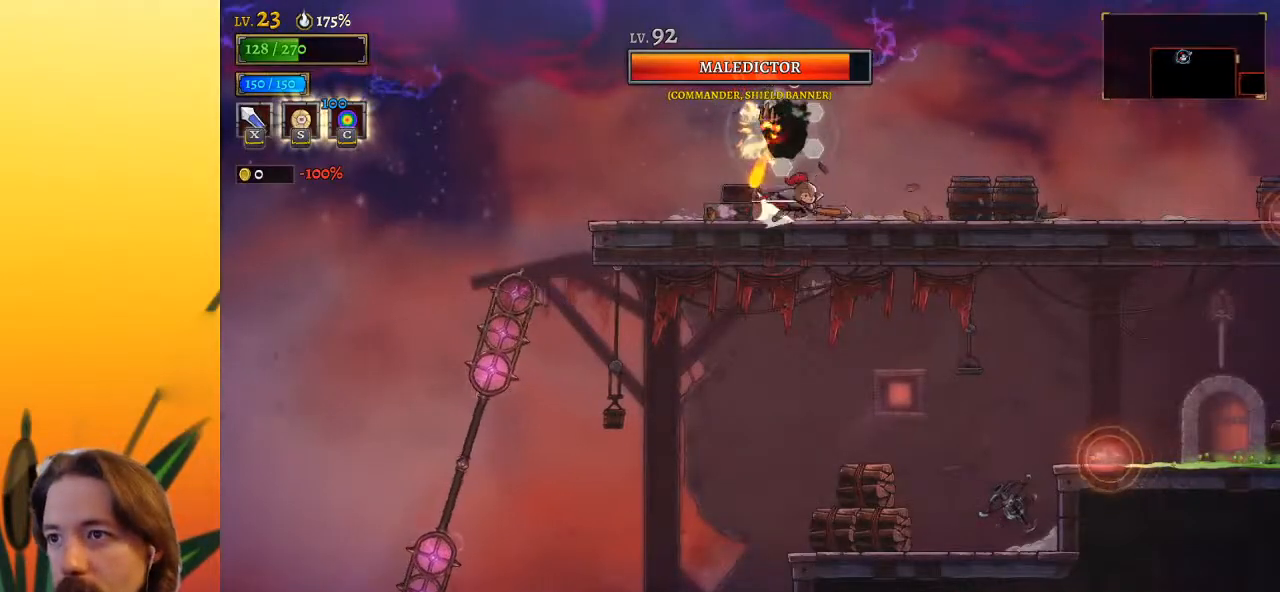
{"keys": ["right"], "events": [[417, "d", "up"]]}
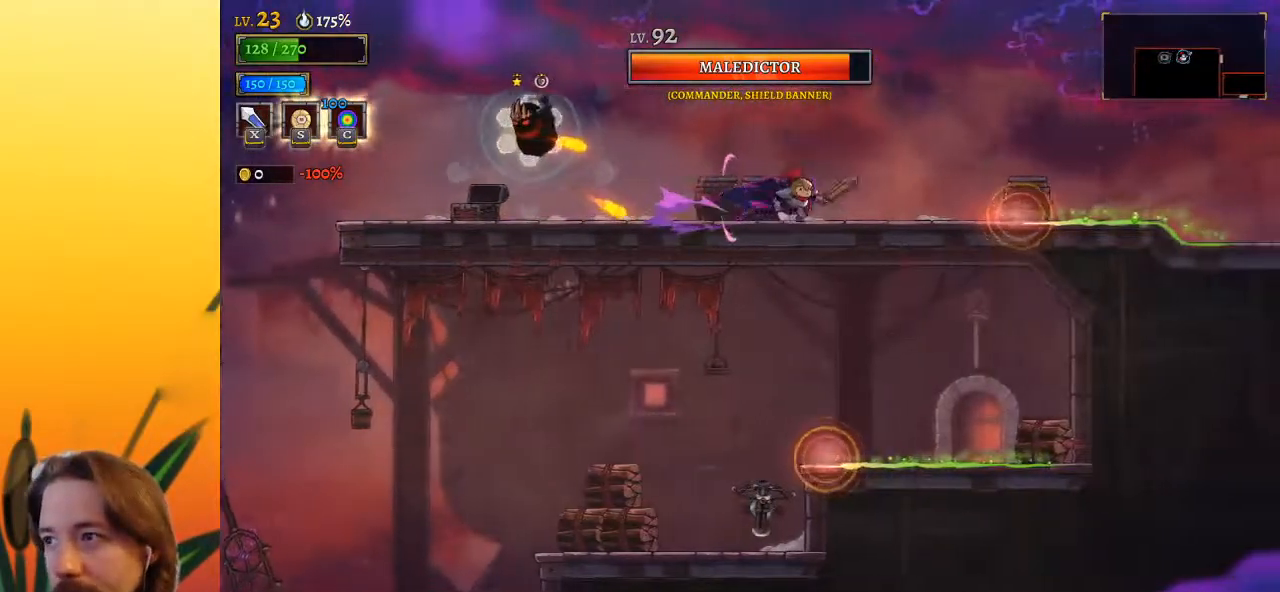
{"keys": ["d", "right"], "events": [[117, "z", "down"], [250, "d", "down"], [300, "z", "up"]]}
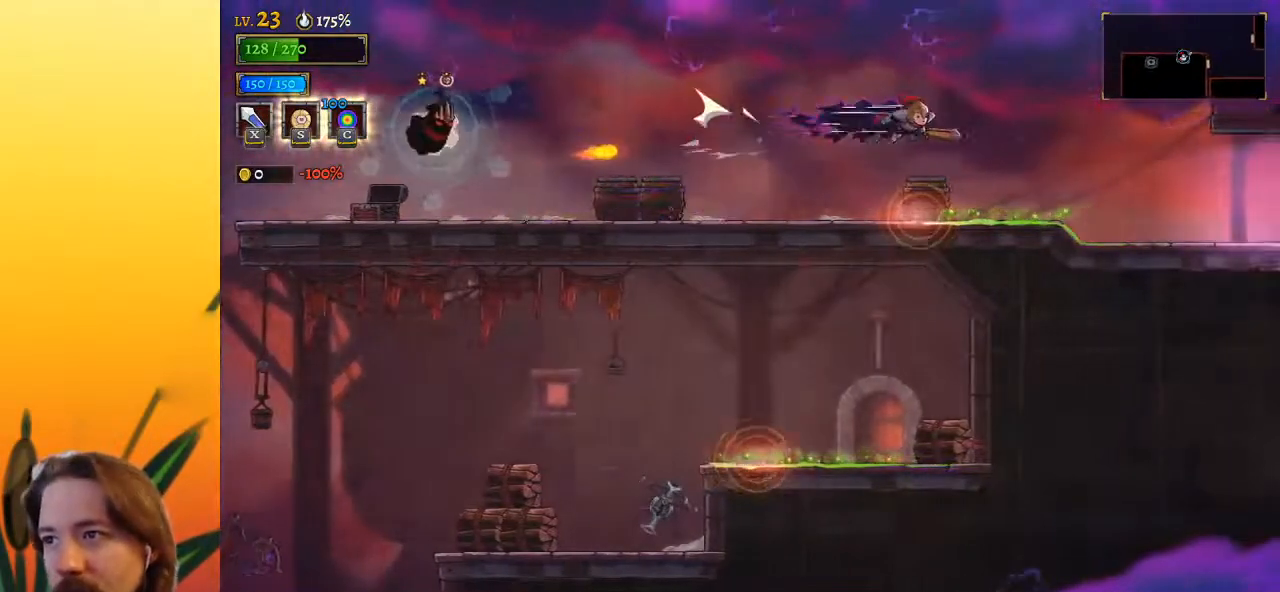
{"keys": ["right"], "events": [[267, "d", "up"]]}
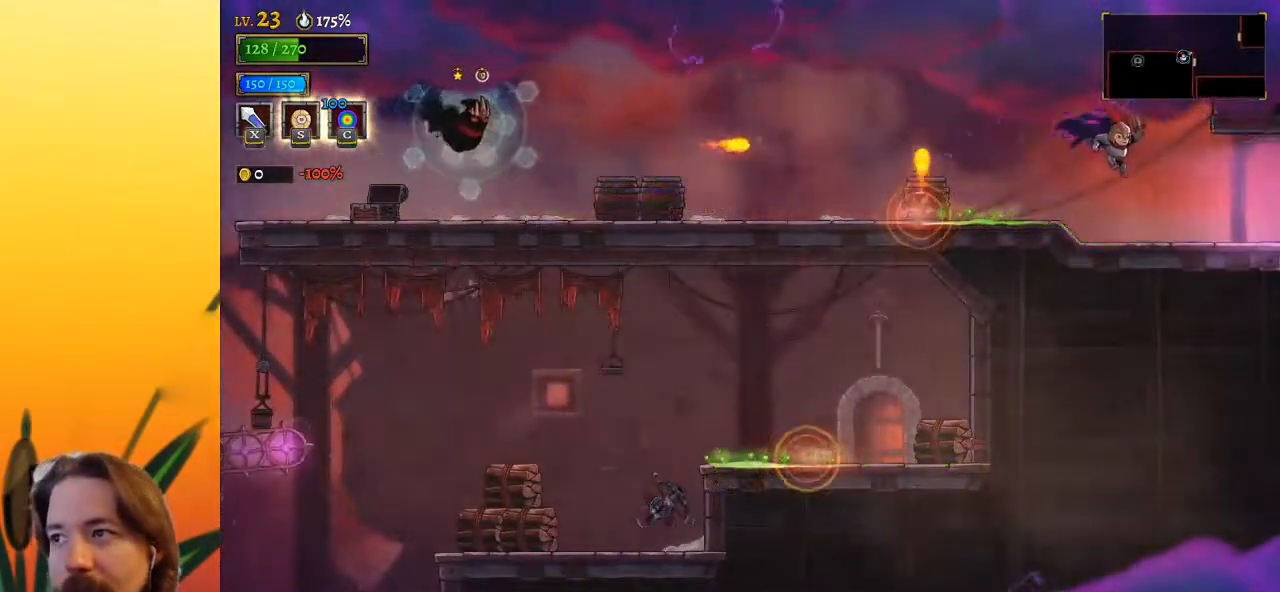
{"keys": ["d", "right"], "events": [[283, "d", "down"]]}
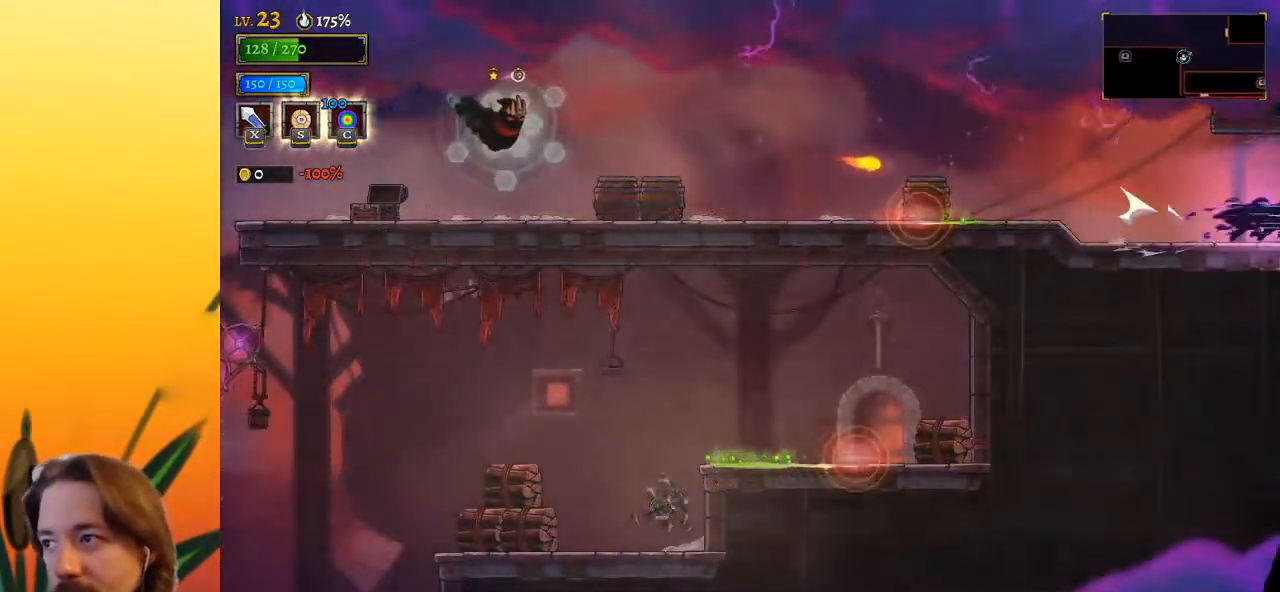
{"keys": [], "events": [[167, "d", "up"], [250, "right", "up"]]}
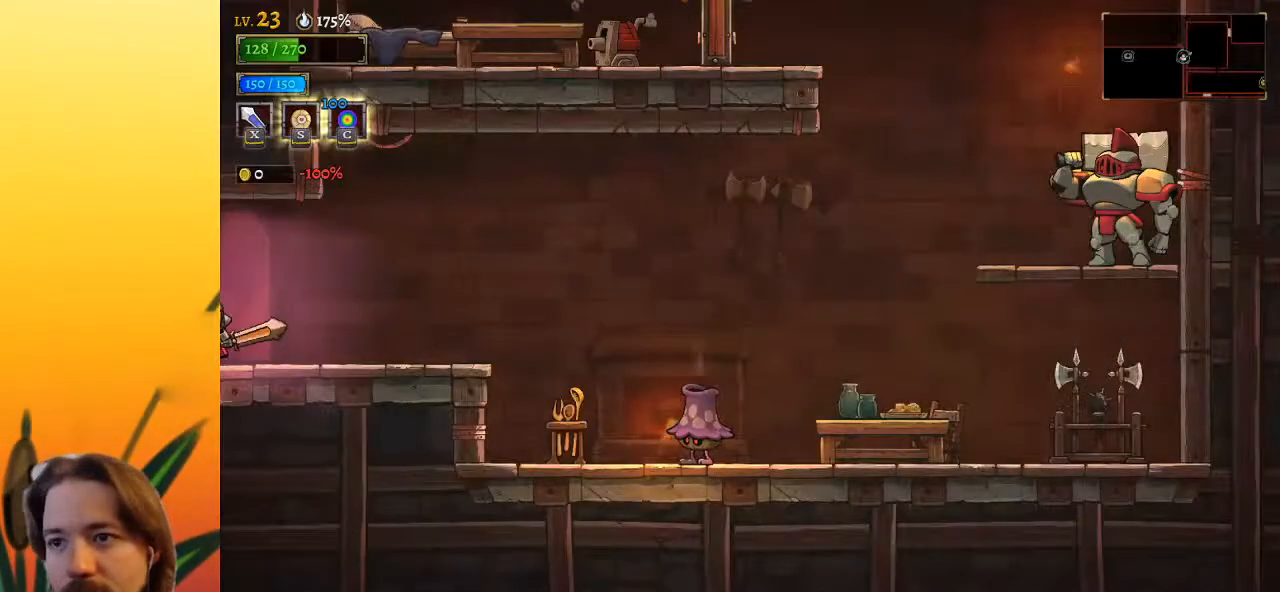
{"keys": [], "events": [[117, "right", "down"], [500, "right", "up"]]}
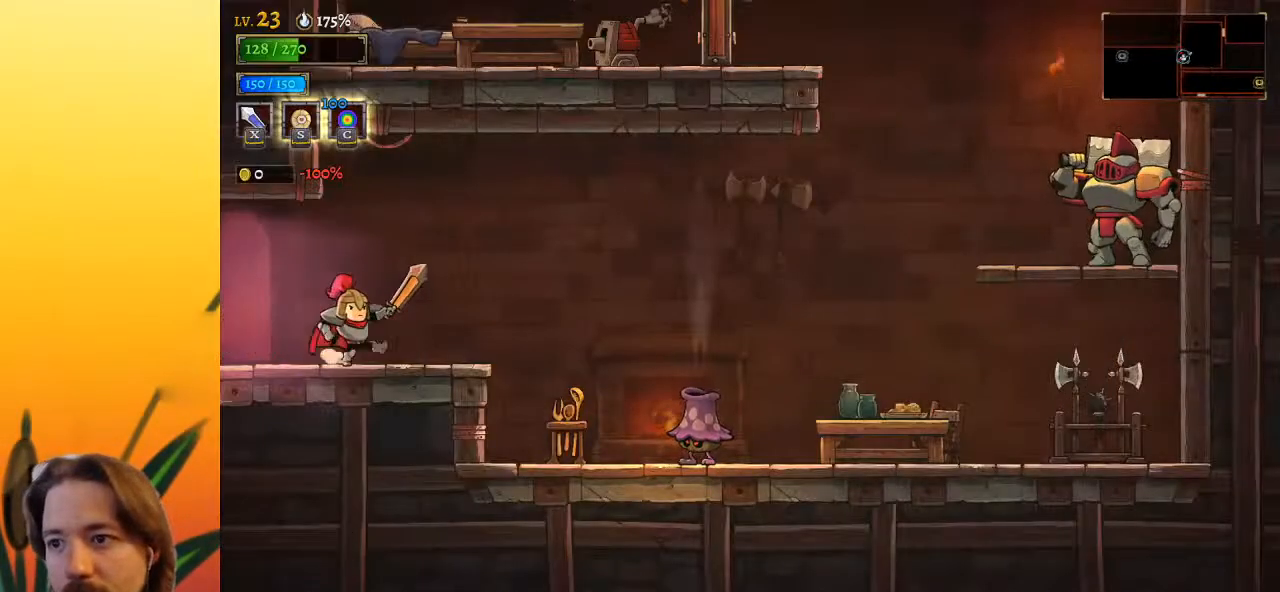
{"keys": [], "events": []}
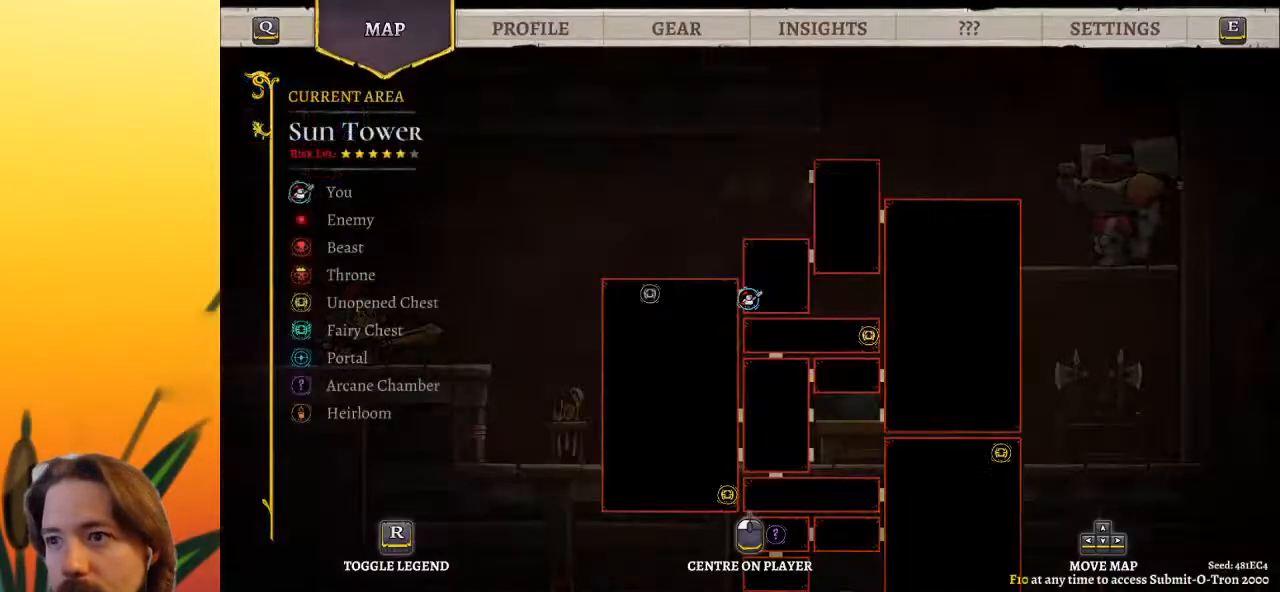
{"keys": ["right"], "events": [[200, "right", "down"]]}
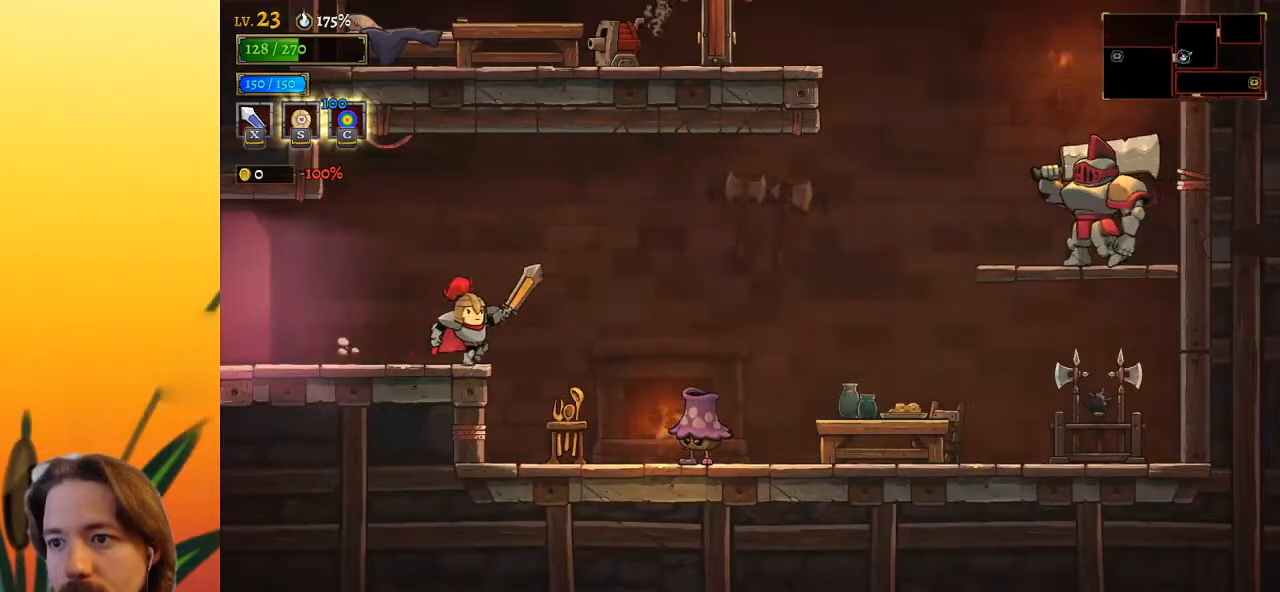
{"keys": [], "events": [[217, "x", "down"], [300, "x", "up"], [350, "right", "up"]]}
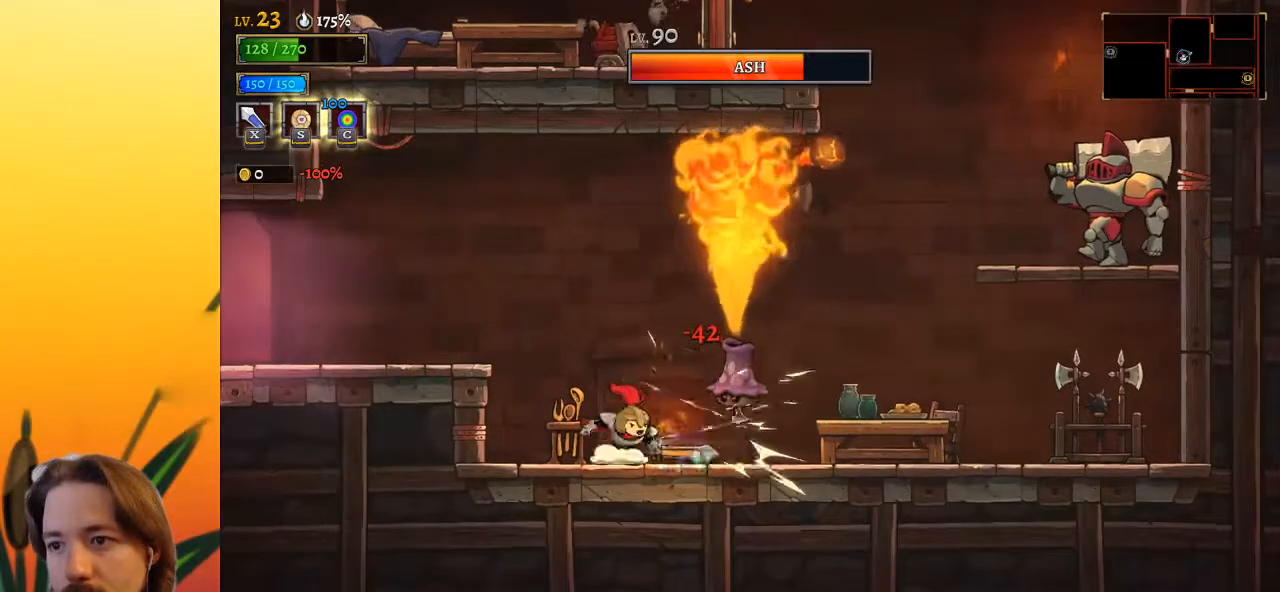
{"keys": [], "events": [[150, "right", "down"], [150, "x", "down"], [233, "x", "up"], [333, "right", "up"]]}
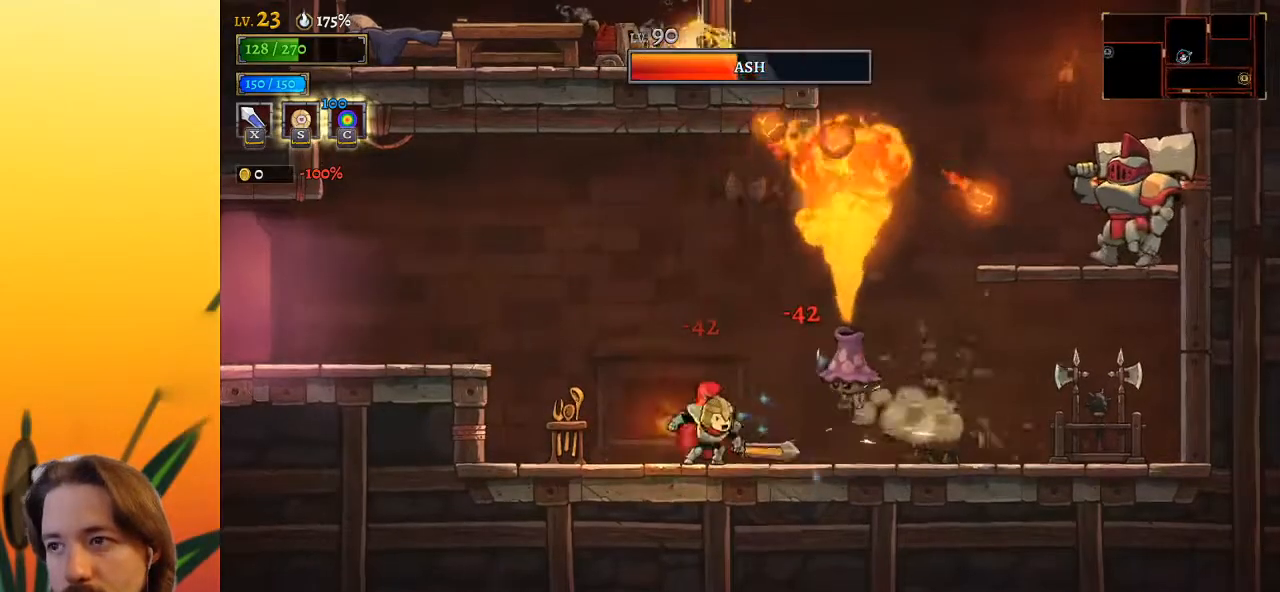
{"keys": [], "events": [[117, "x", "down"], [167, "right", "down"], [267, "x", "up"], [350, "right", "up"]]}
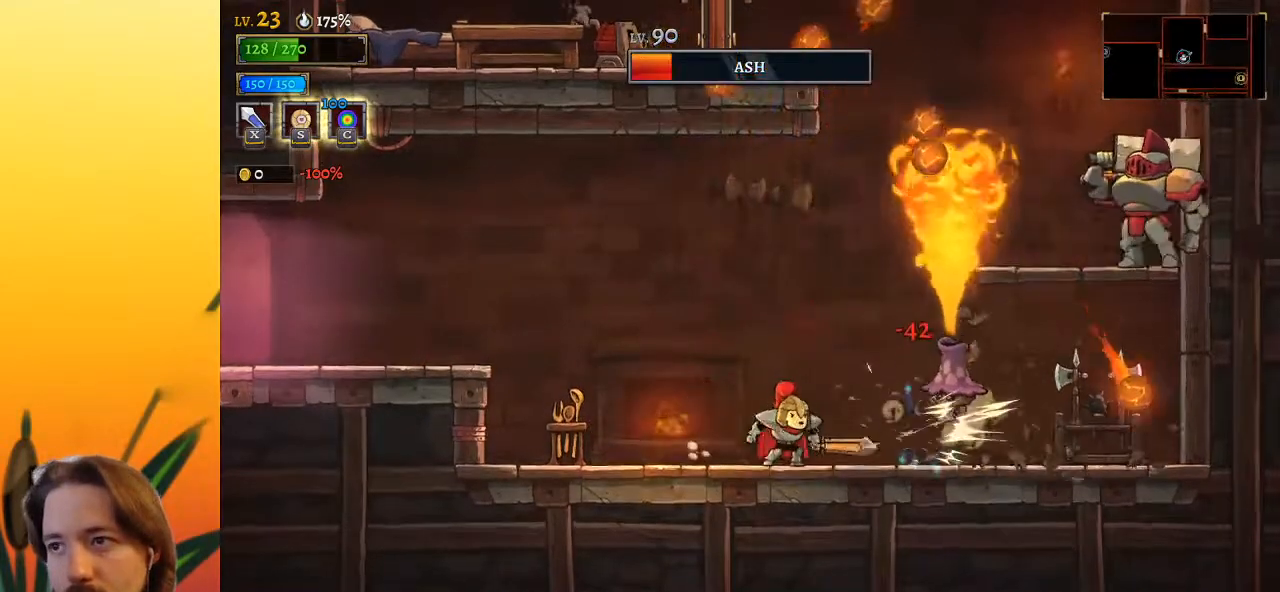
{"keys": [], "events": [[83, "right", "down"], [183, "x", "down"], [317, "x", "up"], [417, "right", "up"]]}
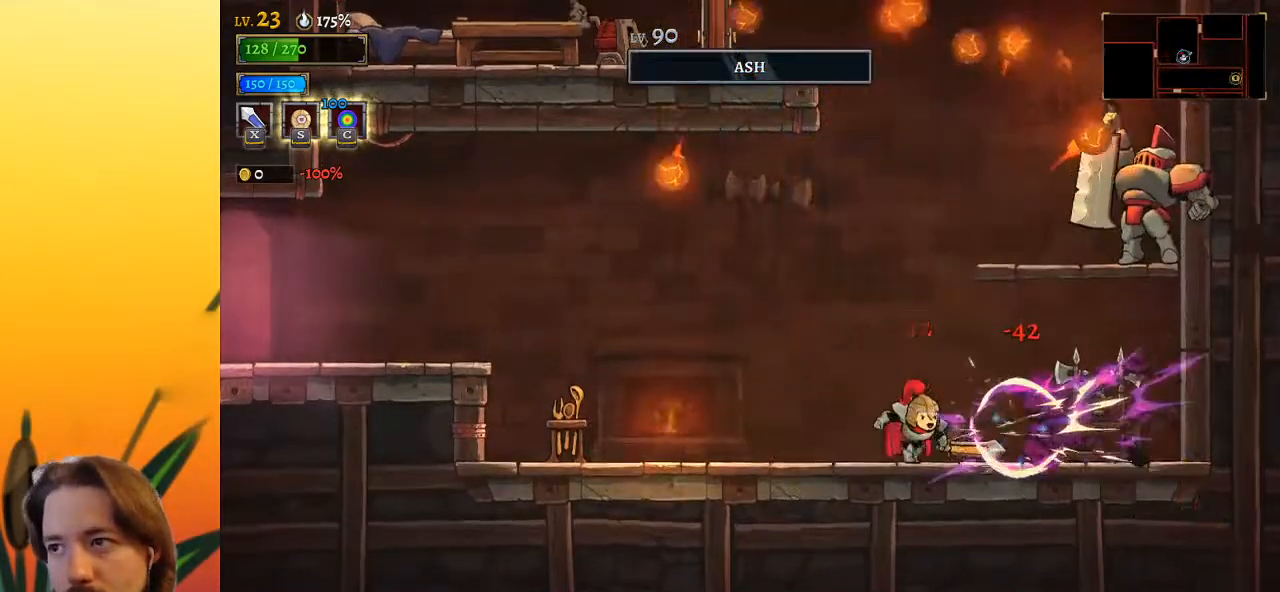
{"keys": ["left"], "events": [[383, "left", "down"]]}
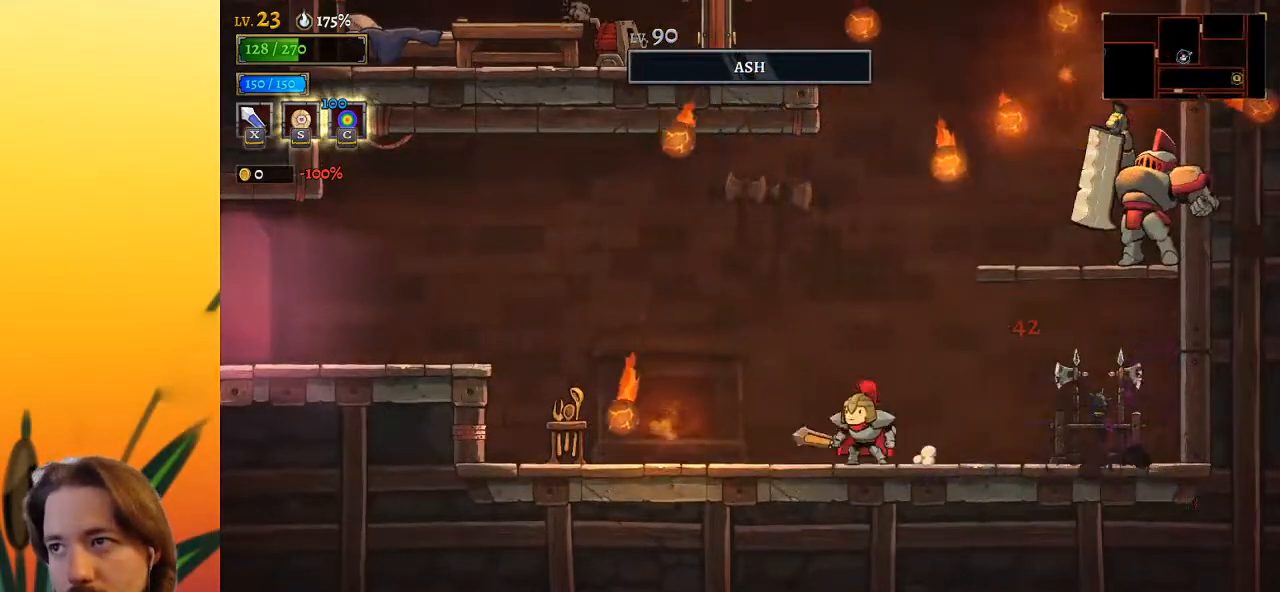
{"keys": [], "events": [[67, "left", "up"], [300, "right", "down"], [400, "right", "up"]]}
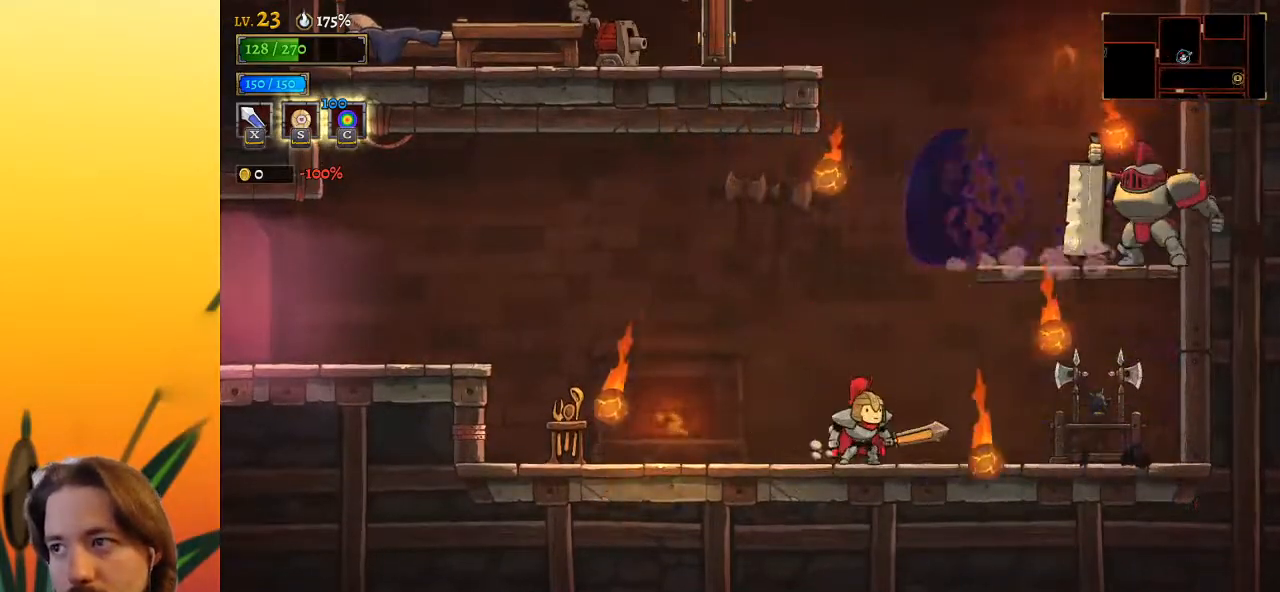
{"keys": ["right", "x", "z"], "events": [[167, "right", "down"], [317, "z", "down"], [417, "x", "down"]]}